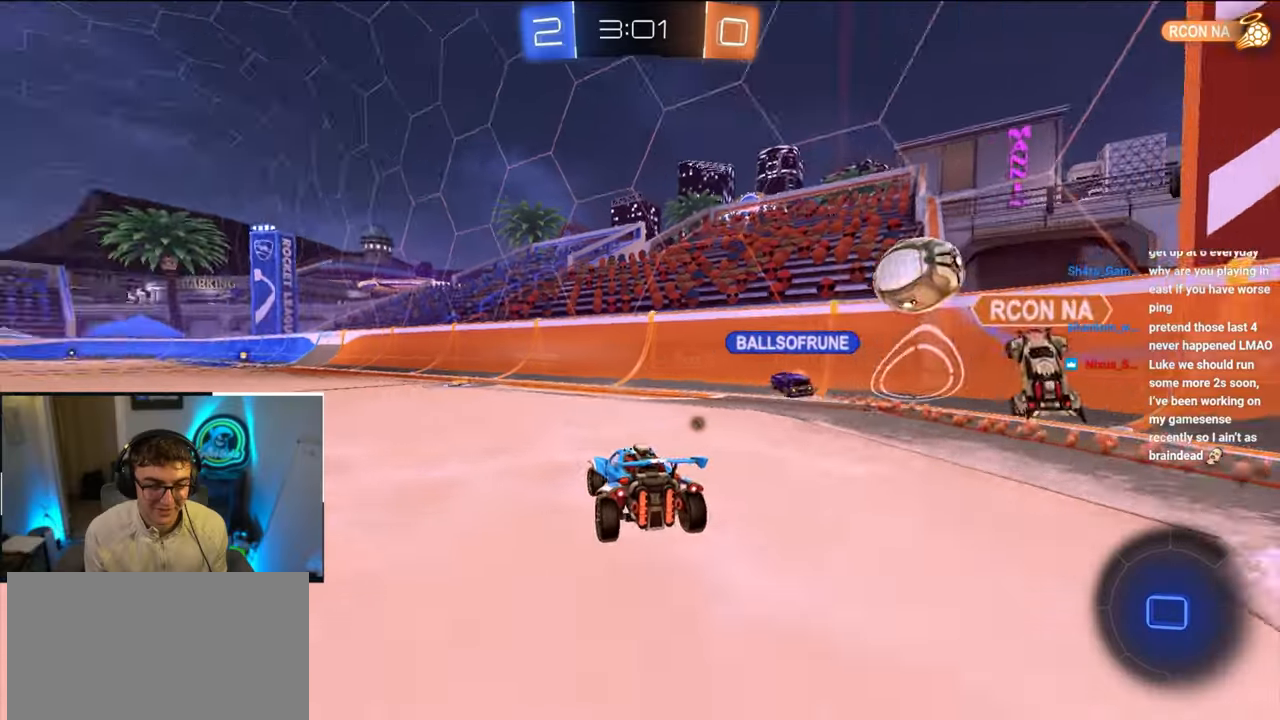
Gameplay with a controller (PlayStation layout); each line is a JSON object with the inputs held at the frame after it. "events" lists button and stick changes between this image and that frame as [ms after this image, input, new state], when the widget could be followed in between.
{"buttons": ["CROSS", "L2"], "left_stick": "up", "right_stick": "center", "events": [[333, "CROSS", "down"], [333, "left_stick", "up"], [417, "CROSS", "up"], [467, "CROSS", "down"]]}
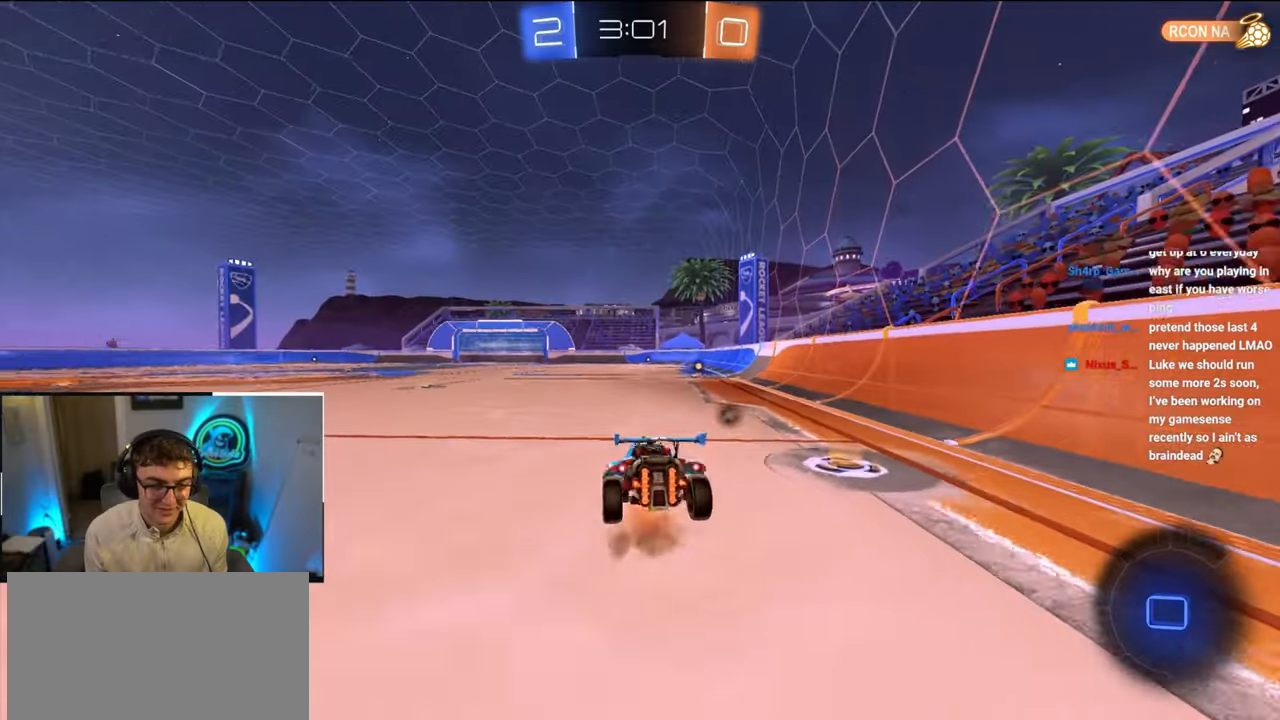
{"buttons": [], "left_stick": "center", "right_stick": "center", "events": [[83, "CROSS", "up"], [183, "L2", "up"], [217, "TRIANGLE", "down"], [217, "left_stick", "center"], [350, "TRIANGLE", "up"]]}
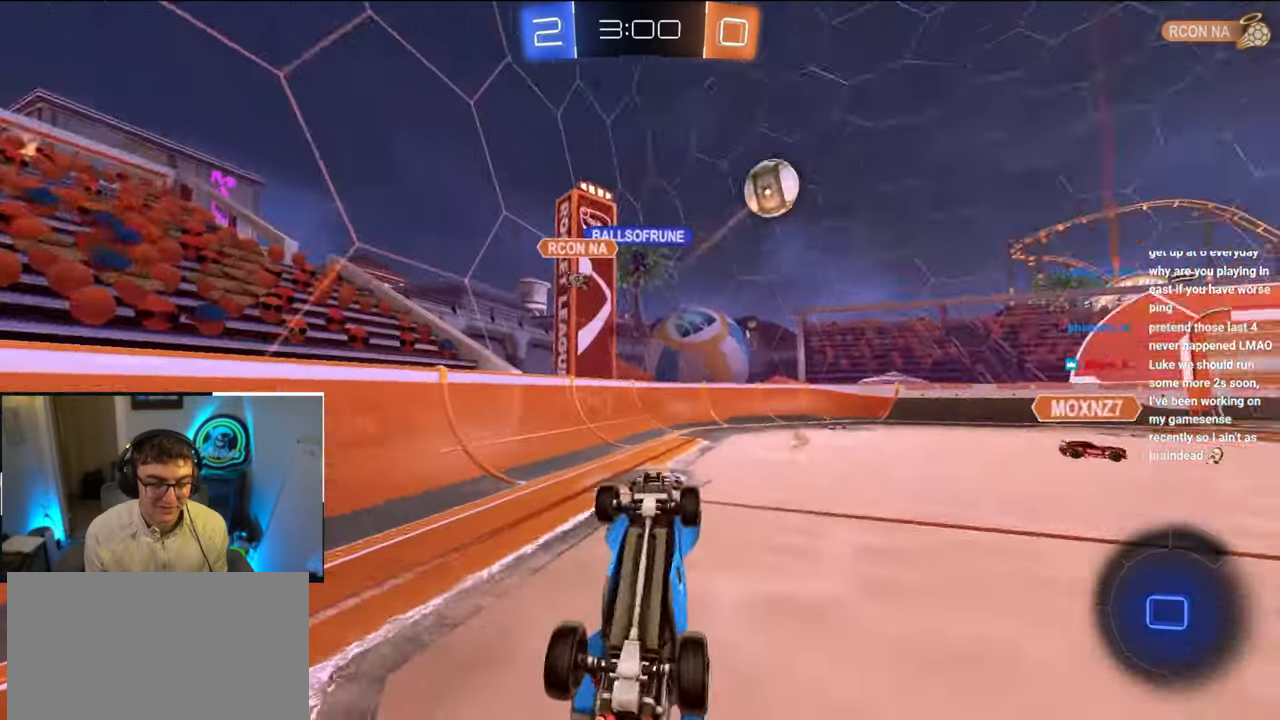
{"buttons": ["L2"], "left_stick": "up-right", "right_stick": "center", "events": [[33, "left_stick", "right"], [183, "left_stick", "center"], [450, "left_stick", "up-right"], [467, "L2", "down"]]}
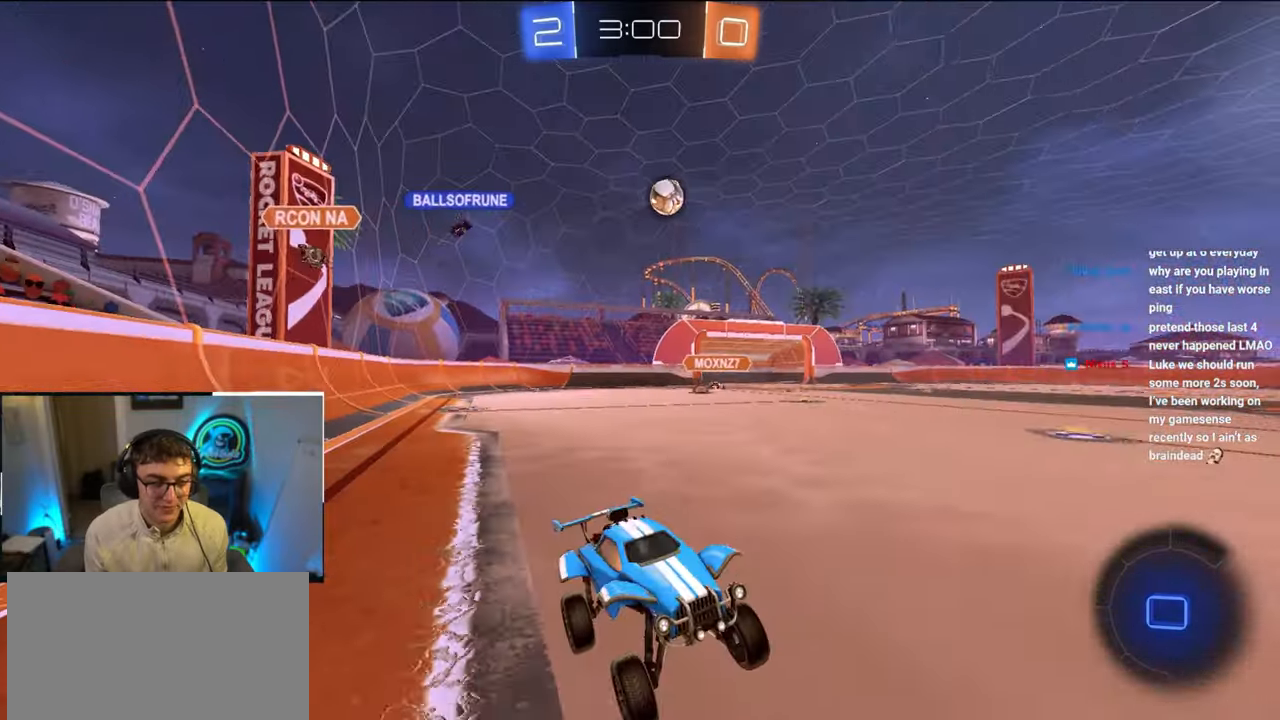
{"buttons": ["L2"], "left_stick": "up-left", "right_stick": "center", "events": [[133, "R1", "down"], [133, "left_stick", "up-left"], [233, "R1", "up"]]}
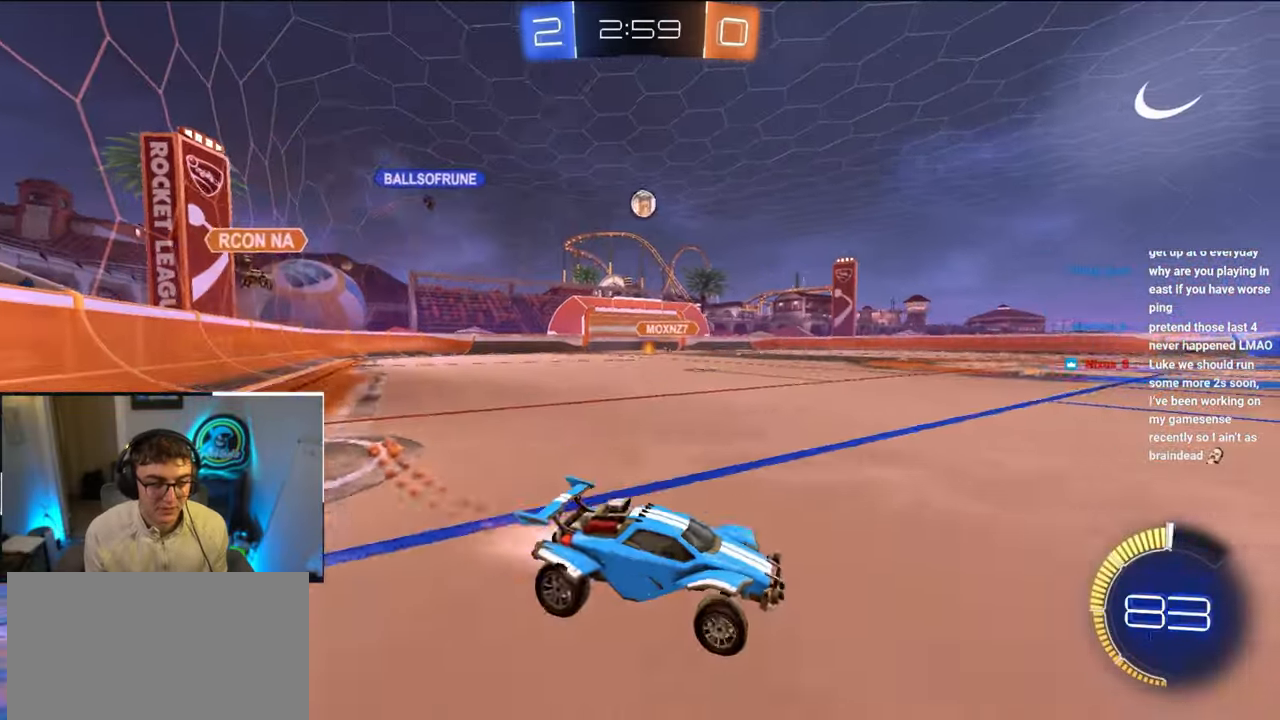
{"buttons": ["L2"], "left_stick": "center", "right_stick": "center", "events": [[383, "left_stick", "center"]]}
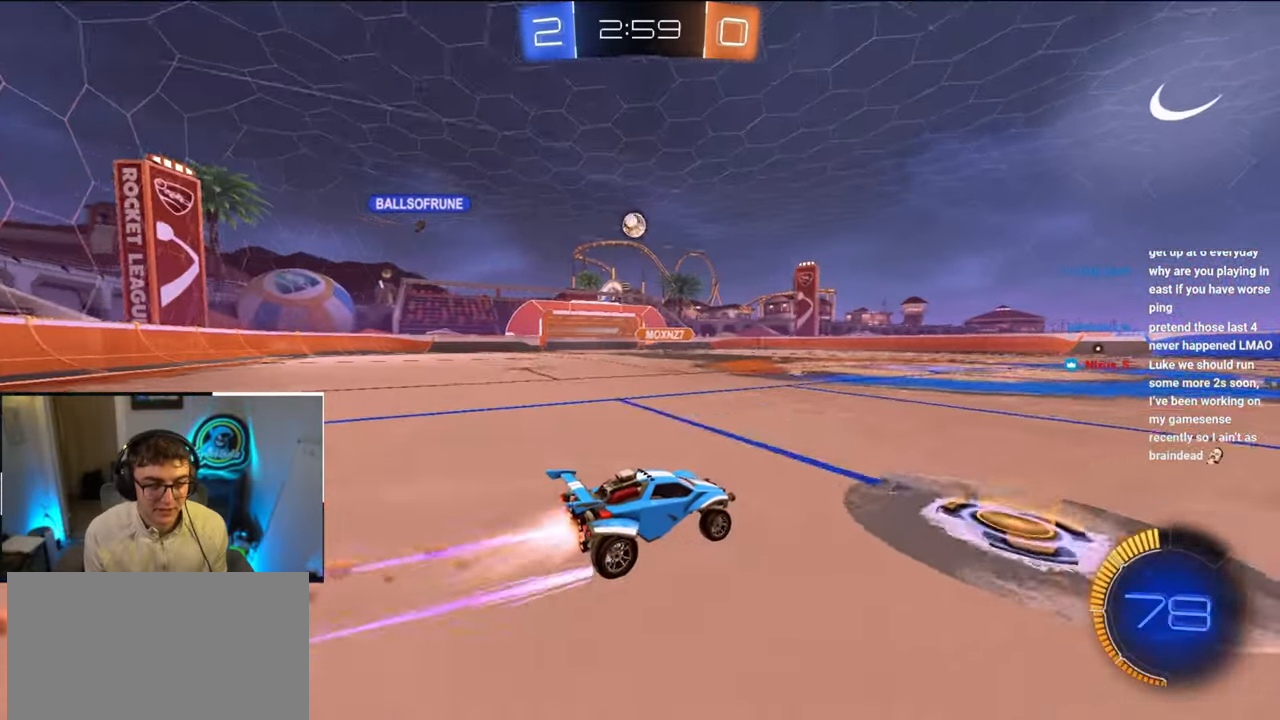
{"buttons": [], "left_stick": "up", "right_stick": "center", "events": [[83, "left_stick", "up"], [267, "L2", "up"]]}
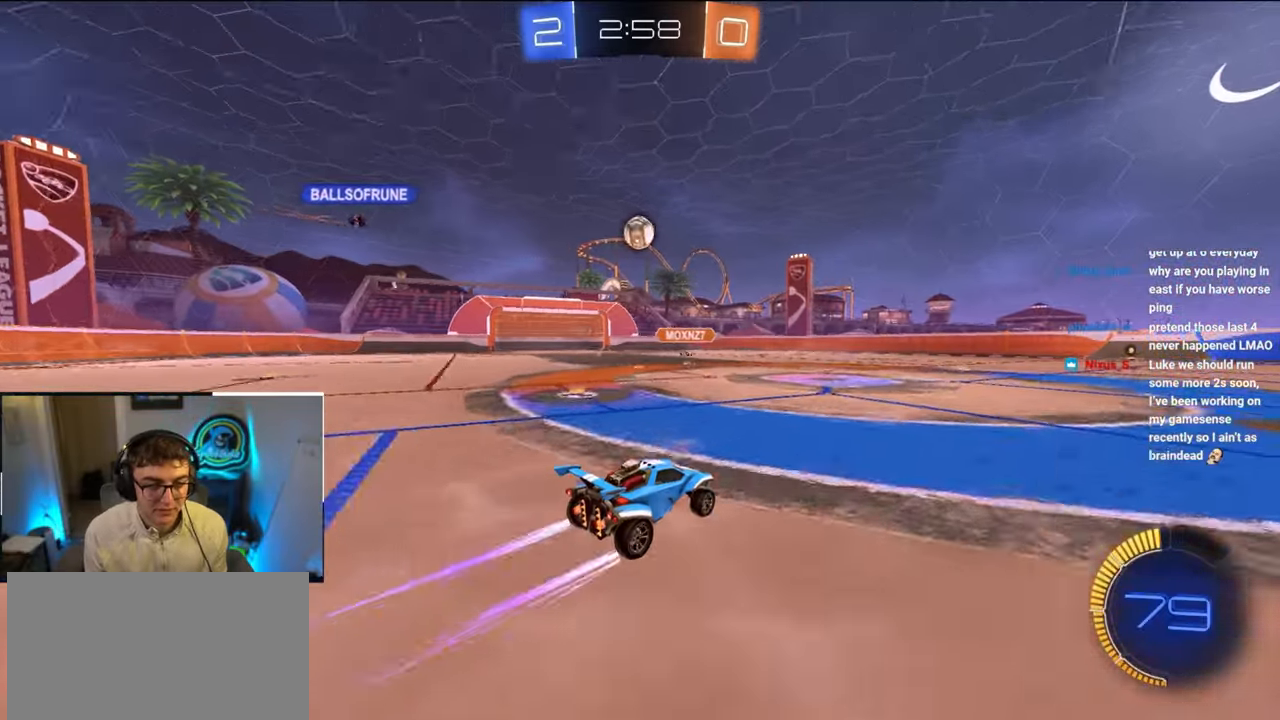
{"buttons": [], "left_stick": "center", "right_stick": "center", "events": [[233, "CROSS", "down"], [233, "R1", "down"], [250, "left_stick", "down-left"], [317, "left_stick", "center"], [367, "R1", "up"], [383, "CROSS", "up"]]}
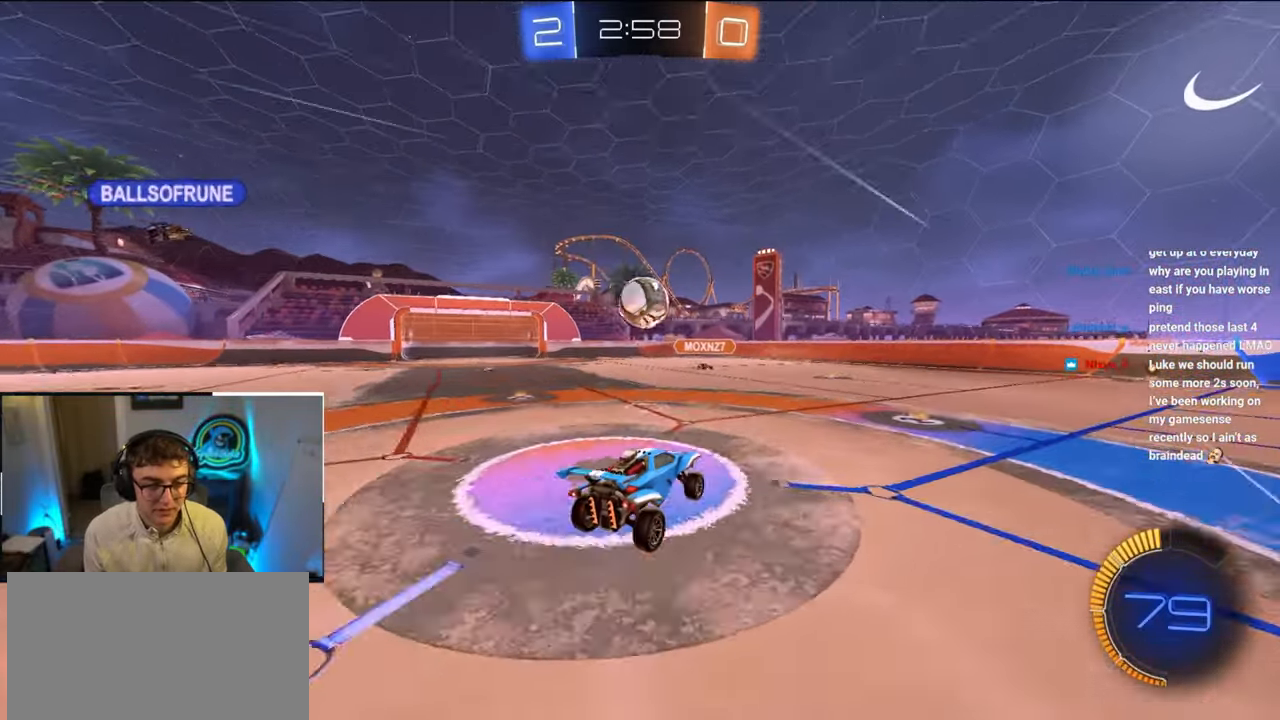
{"buttons": [], "left_stick": "center", "right_stick": "center", "events": []}
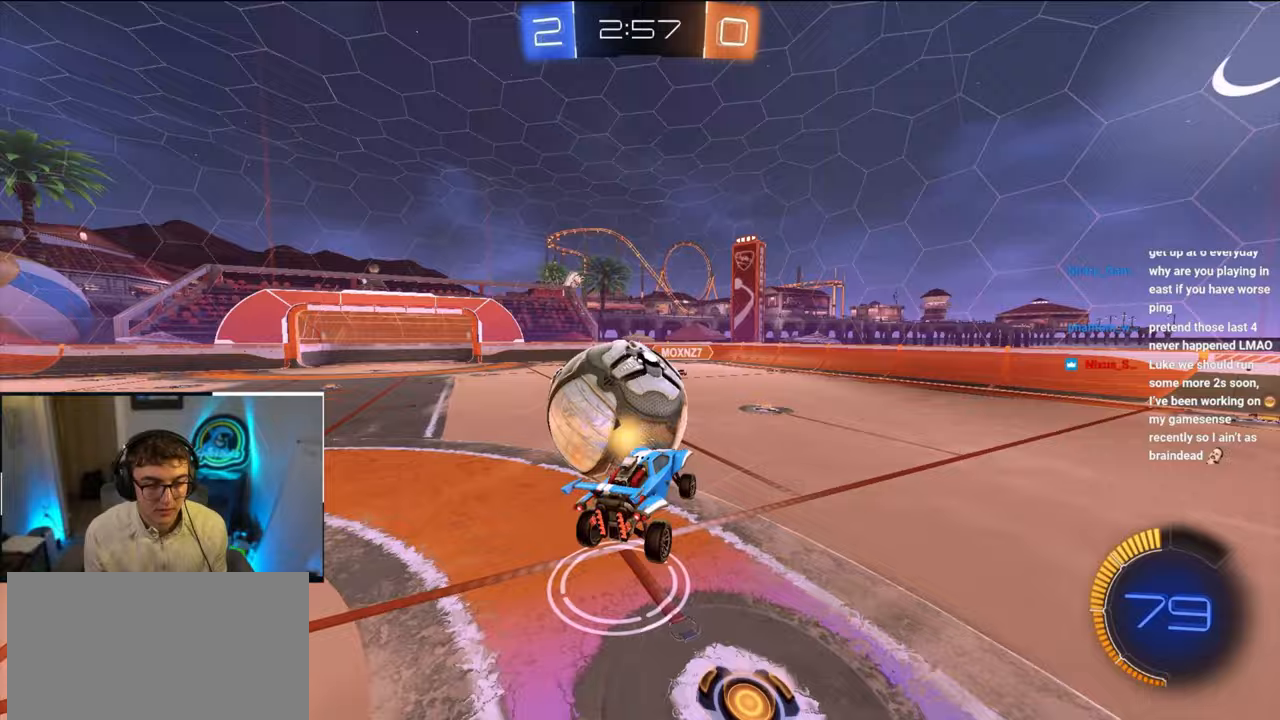
{"buttons": ["R1"], "left_stick": "left", "right_stick": "center", "events": [[67, "left_stick", "up"], [300, "left_stick", "up-left"], [400, "left_stick", "center"], [483, "R1", "down"], [483, "left_stick", "left"]]}
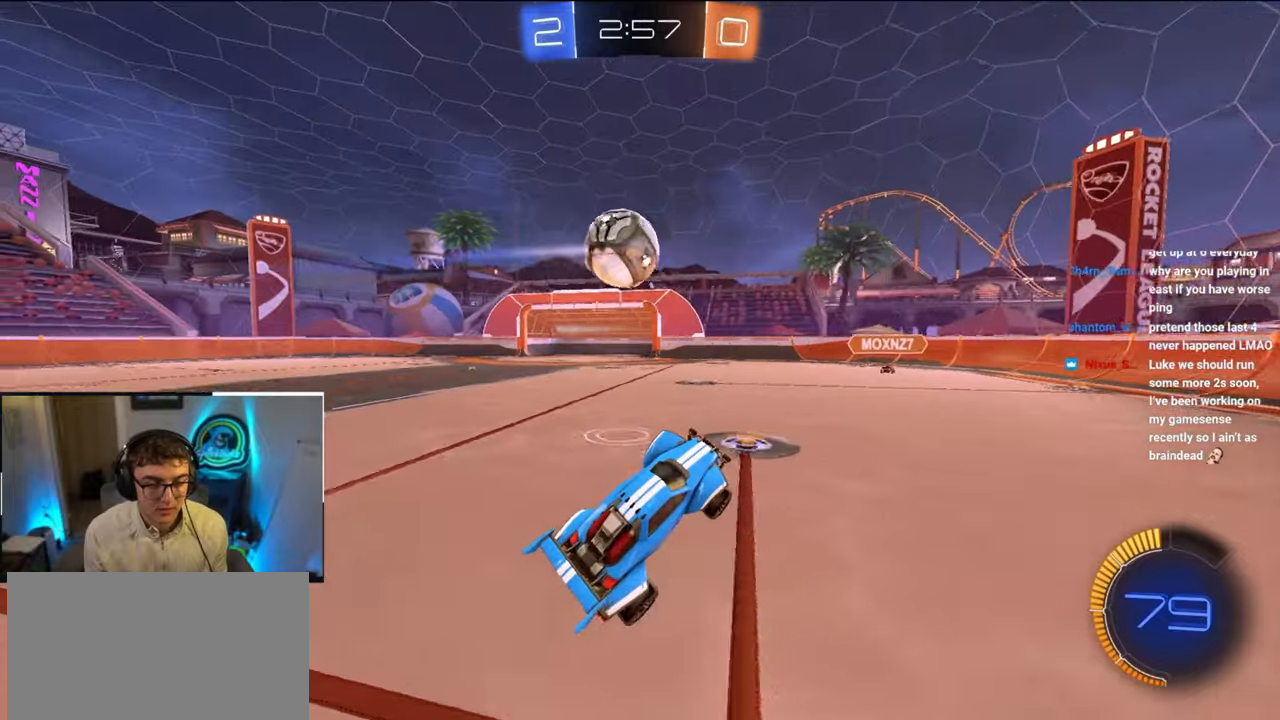
{"buttons": ["L2"], "left_stick": "up-left", "right_stick": "center", "events": [[100, "left_stick", "center"], [133, "L2", "down"], [133, "R1", "up"], [317, "left_stick", "up-left"]]}
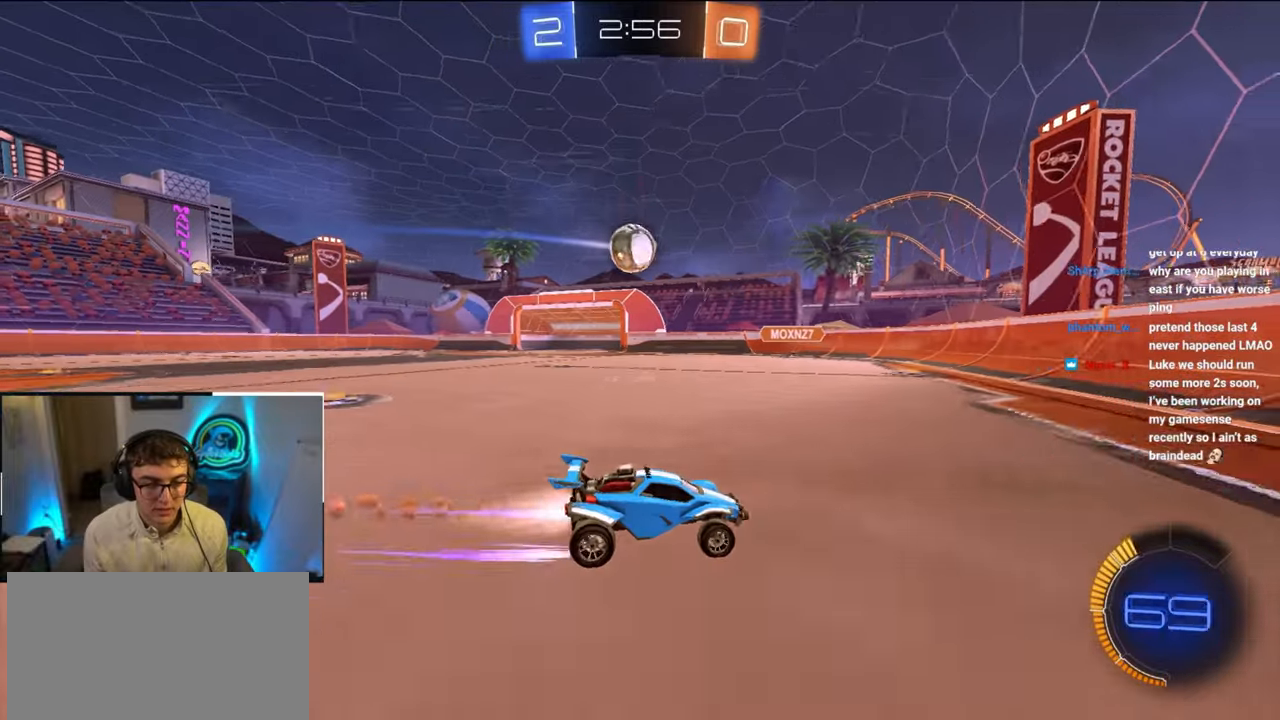
{"buttons": [], "left_stick": "center", "right_stick": "center", "events": [[83, "L2", "up"], [417, "left_stick", "center"]]}
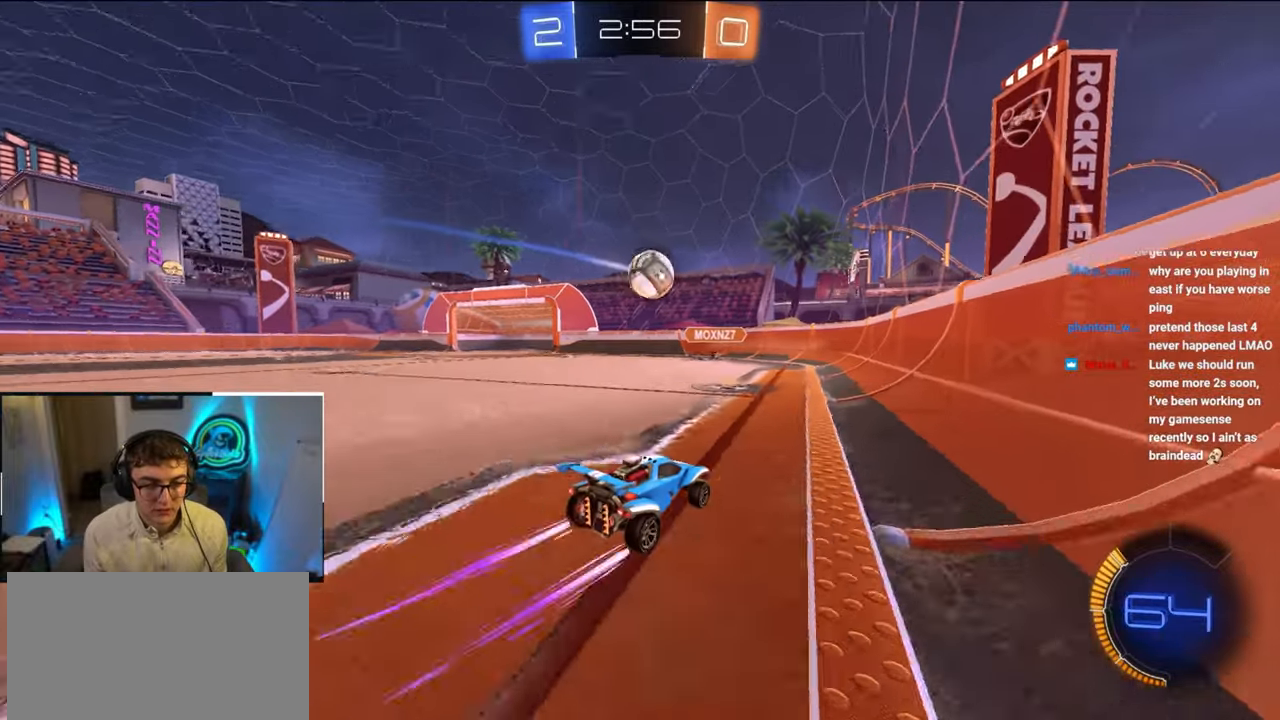
{"buttons": [], "left_stick": "up-right", "right_stick": "center", "events": [[117, "left_stick", "up-right"], [183, "left_stick", "up"], [450, "left_stick", "up-right"]]}
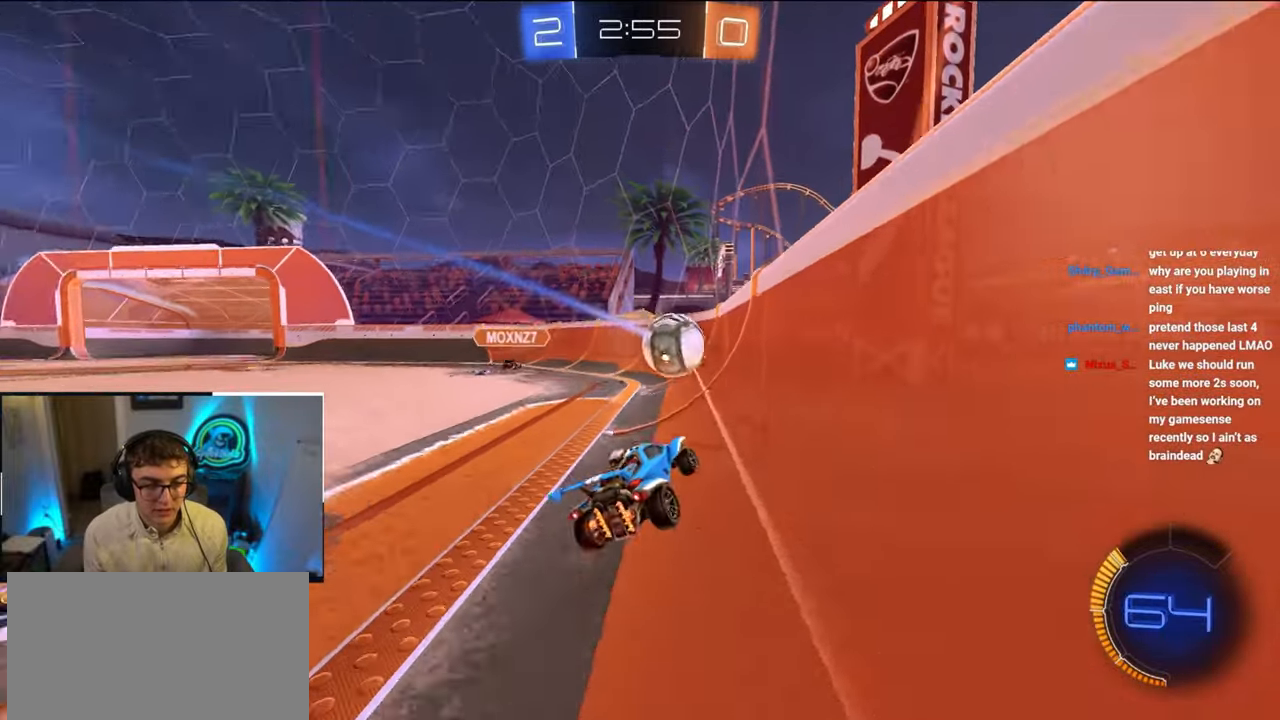
{"buttons": [], "left_stick": "up-right", "right_stick": "center", "events": [[50, "left_stick", "center"], [317, "left_stick", "up"], [383, "left_stick", "up-right"]]}
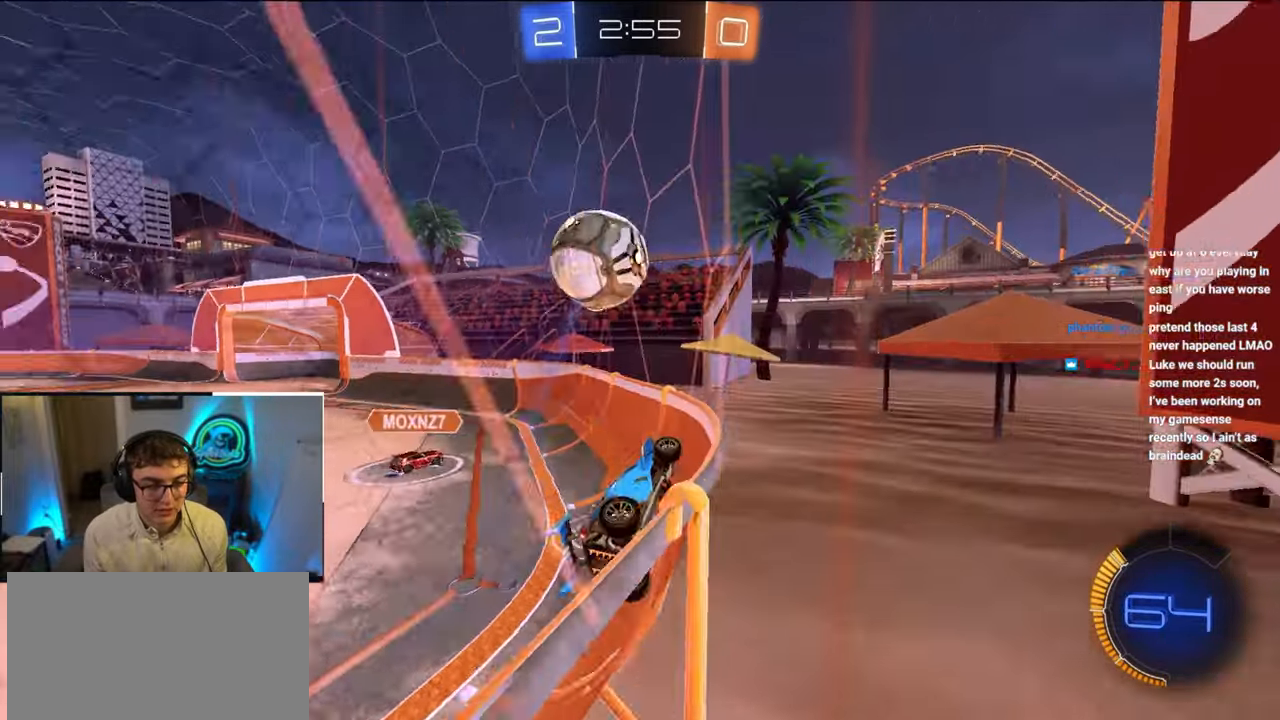
{"buttons": [], "left_stick": "down", "right_stick": "center", "events": [[200, "left_stick", "up-left"], [283, "left_stick", "center"], [333, "left_stick", "down"]]}
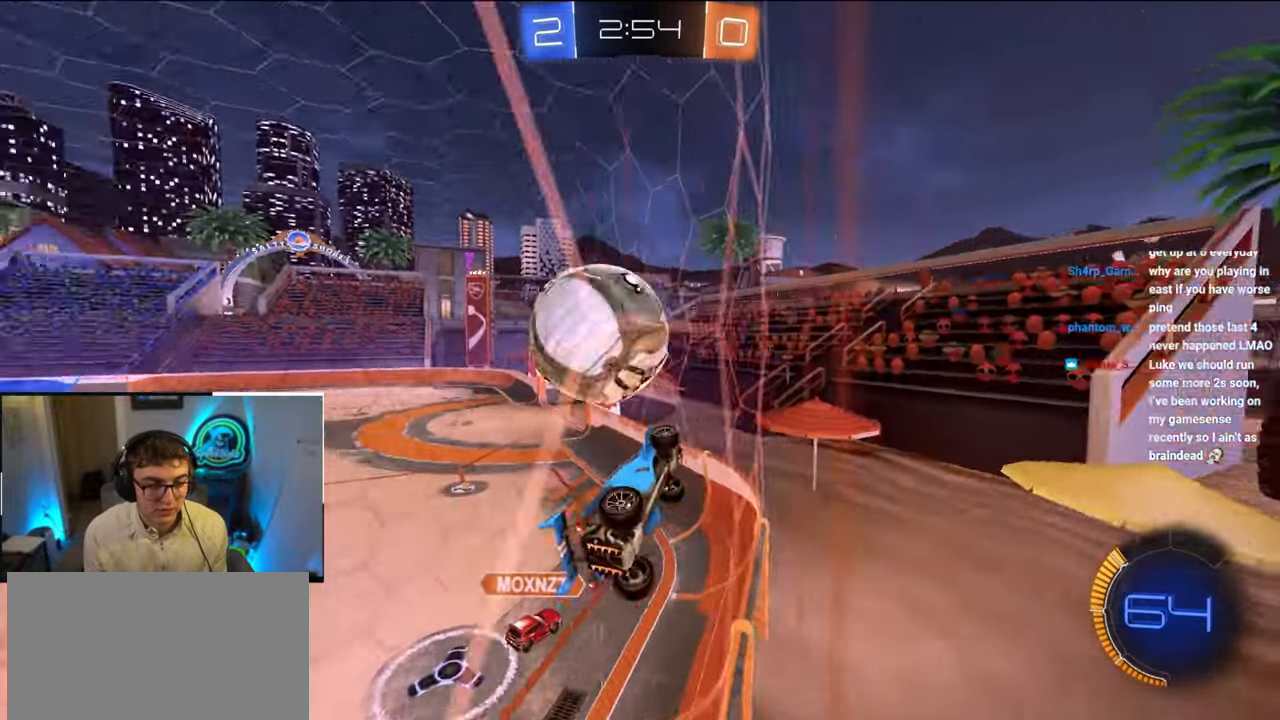
{"buttons": [], "left_stick": "up", "right_stick": "center", "events": [[33, "left_stick", "up"], [133, "left_stick", "center"], [217, "left_stick", "down-left"], [367, "left_stick", "up"]]}
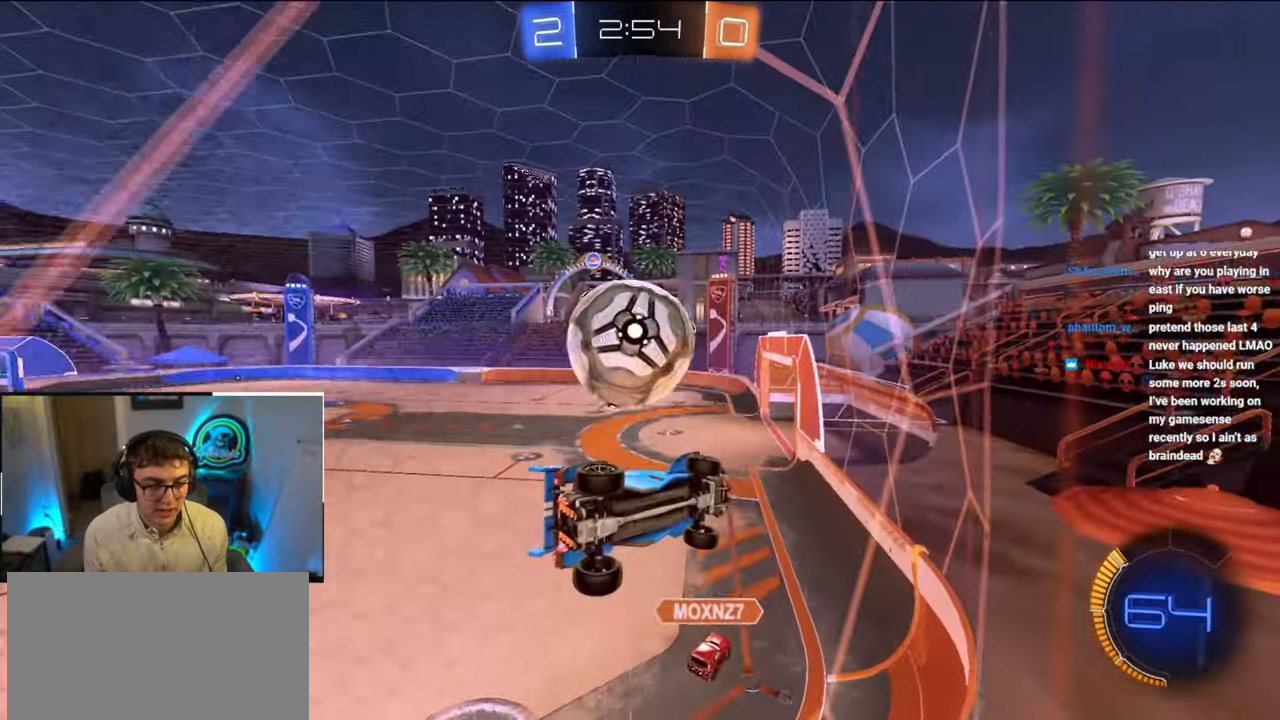
{"buttons": [], "left_stick": "up", "right_stick": "center", "events": [[217, "left_stick", "center"], [267, "left_stick", "up"]]}
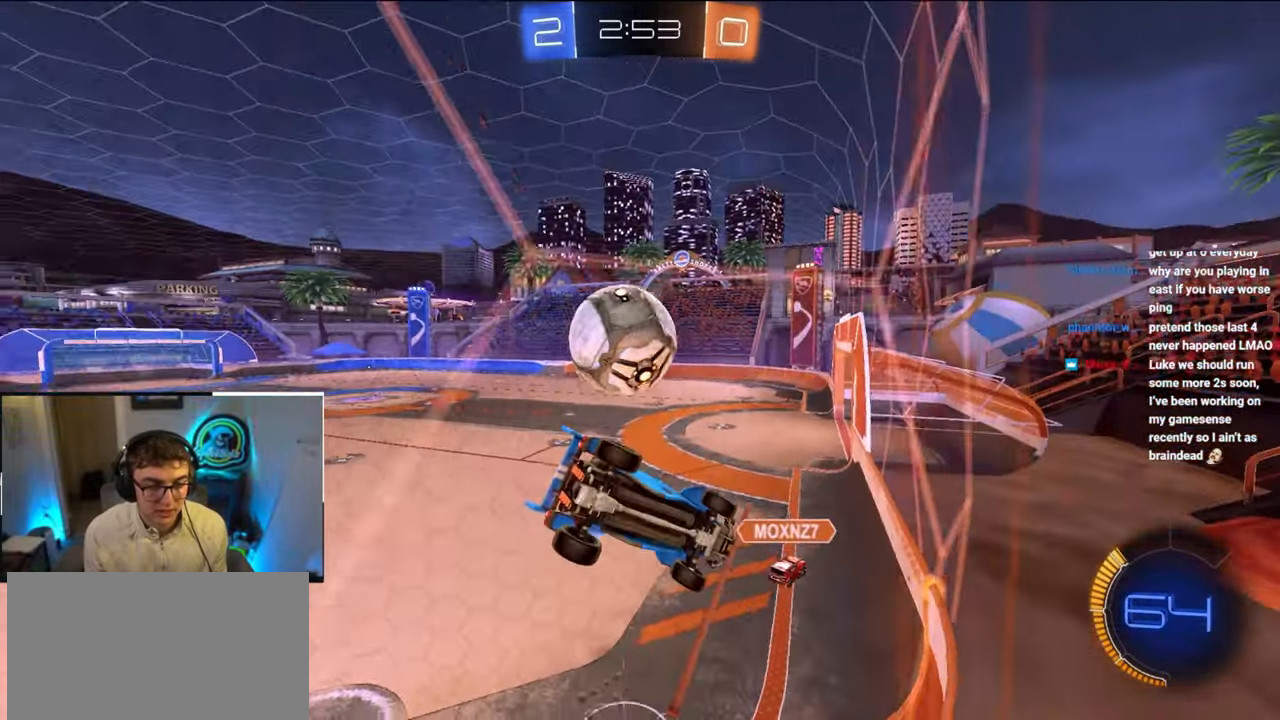
{"buttons": ["CROSS"], "left_stick": "center", "right_stick": "center", "events": [[483, "left_stick", "center"], [500, "CROSS", "down"]]}
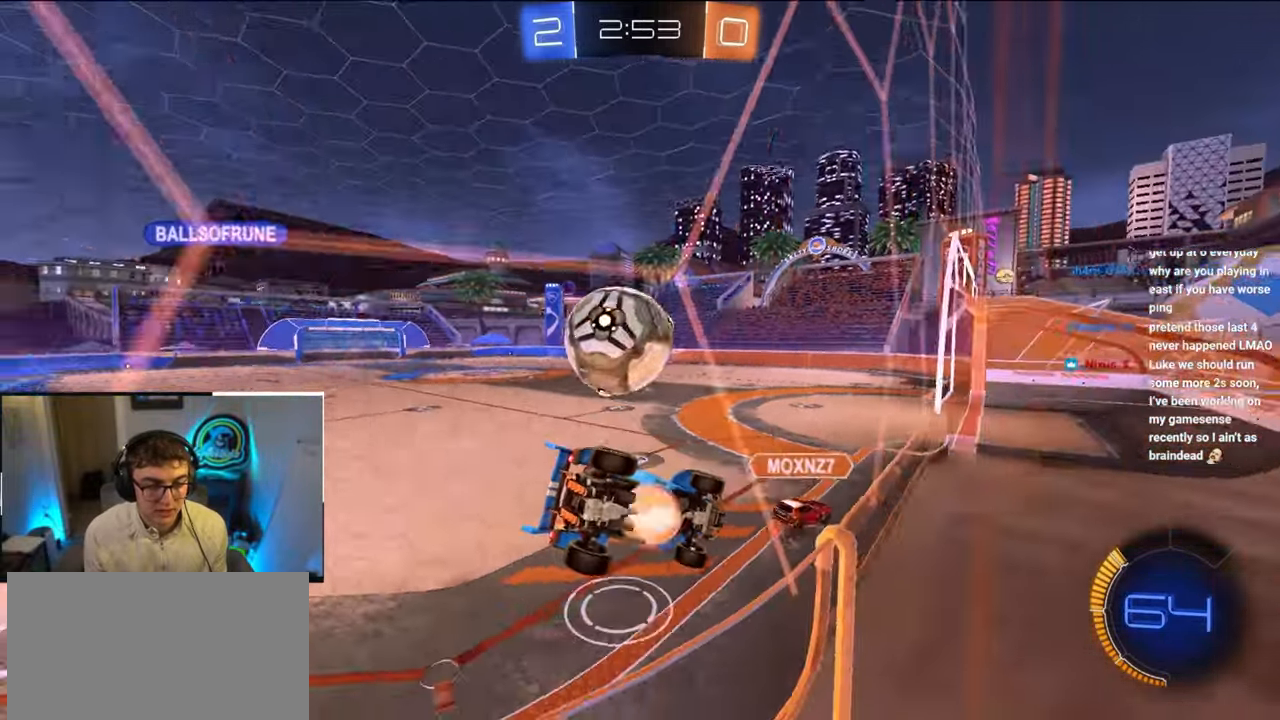
{"buttons": [], "left_stick": "center", "right_stick": "center", "events": [[33, "left_stick", "left"], [150, "CROSS", "up"], [200, "left_stick", "center"], [283, "CROSS", "down"], [300, "left_stick", "left"], [417, "CROSS", "up"], [500, "left_stick", "center"]]}
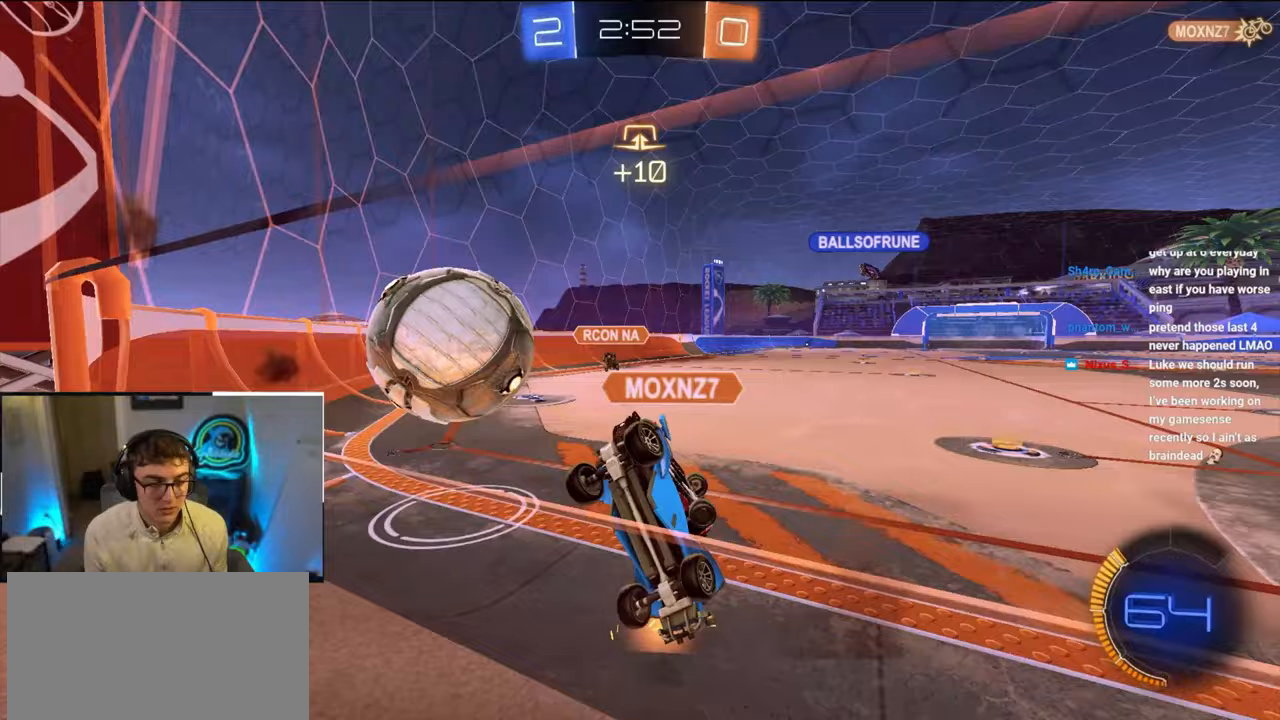
{"buttons": [], "left_stick": "left", "right_stick": "center", "events": [[483, "left_stick", "left"]]}
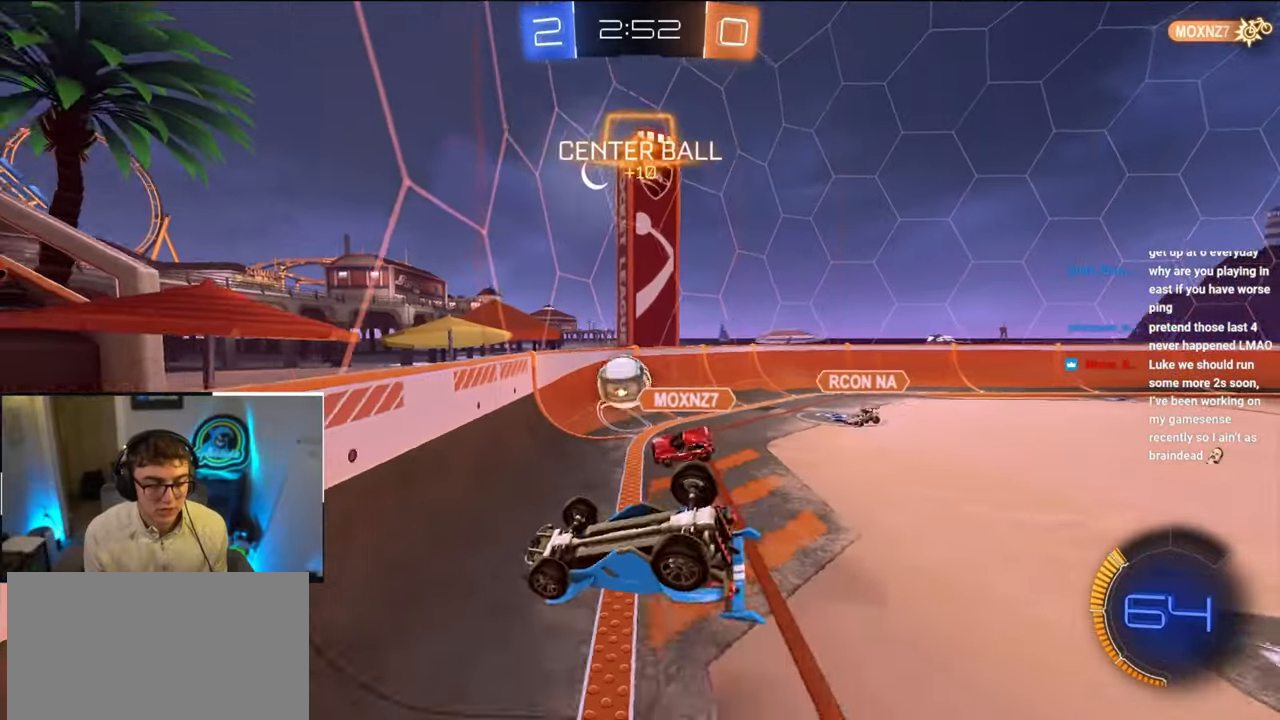
{"buttons": [], "left_stick": "up", "right_stick": "center", "events": [[217, "left_stick", "up-left"], [350, "left_stick", "up"]]}
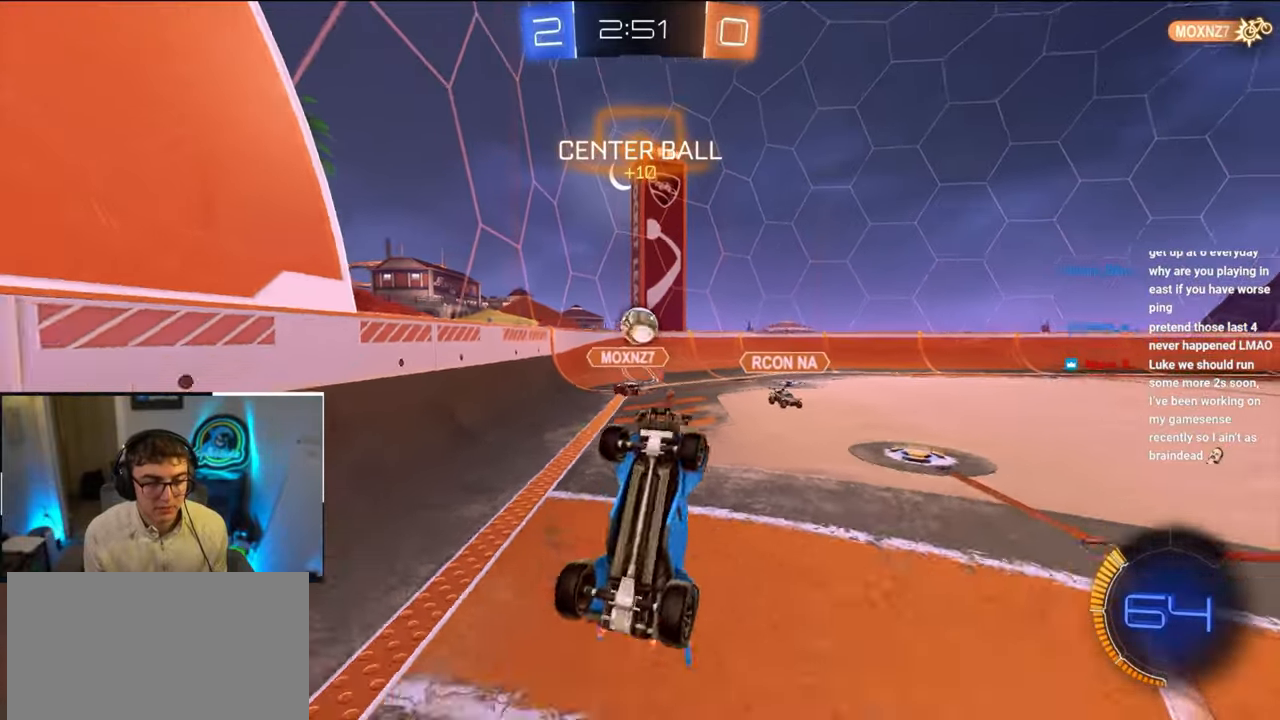
{"buttons": ["L2"], "left_stick": "up-left", "right_stick": "center", "events": [[217, "R1", "down"], [333, "left_stick", "center"], [417, "L2", "down"], [450, "left_stick", "up-left"], [467, "R1", "up"]]}
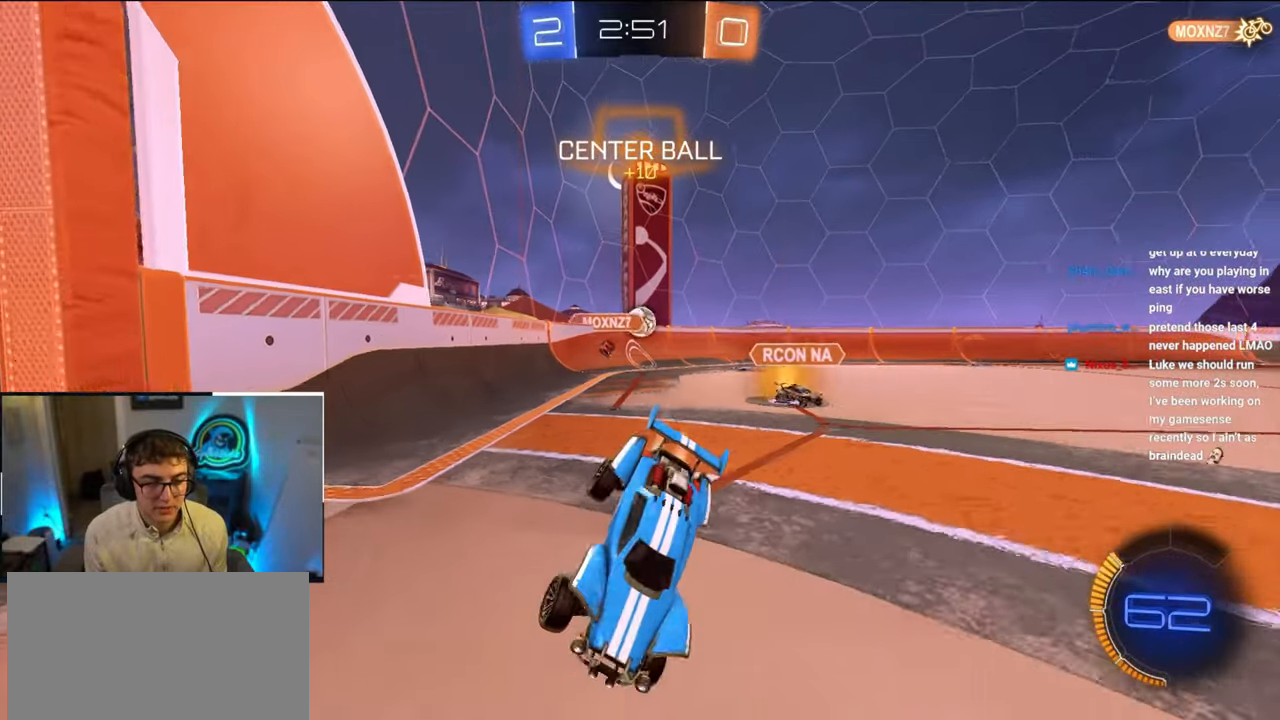
{"buttons": ["R1"], "left_stick": "down", "right_stick": "center", "events": [[67, "L2", "up"], [150, "R1", "down"], [217, "left_stick", "down"]]}
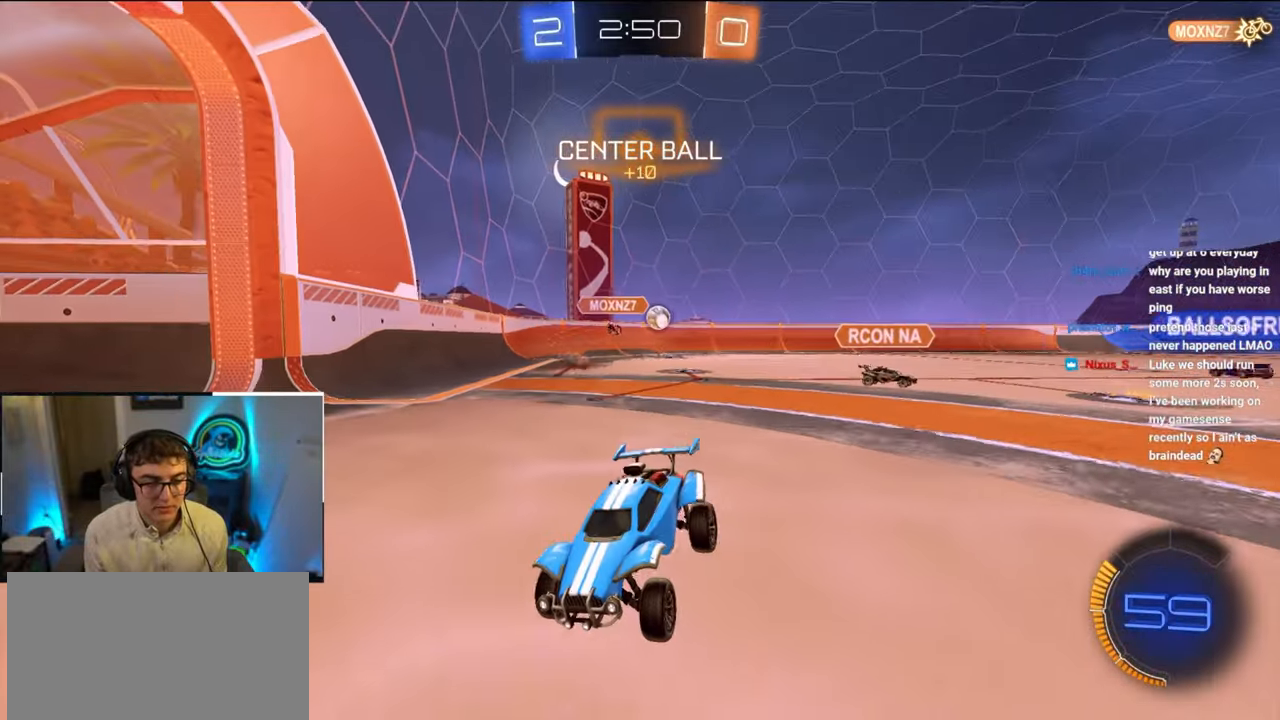
{"buttons": [], "left_stick": "down", "right_stick": "center", "events": [[33, "left_stick", "left"], [100, "L2", "down"], [283, "L2", "up"], [300, "R1", "up"], [300, "left_stick", "down"]]}
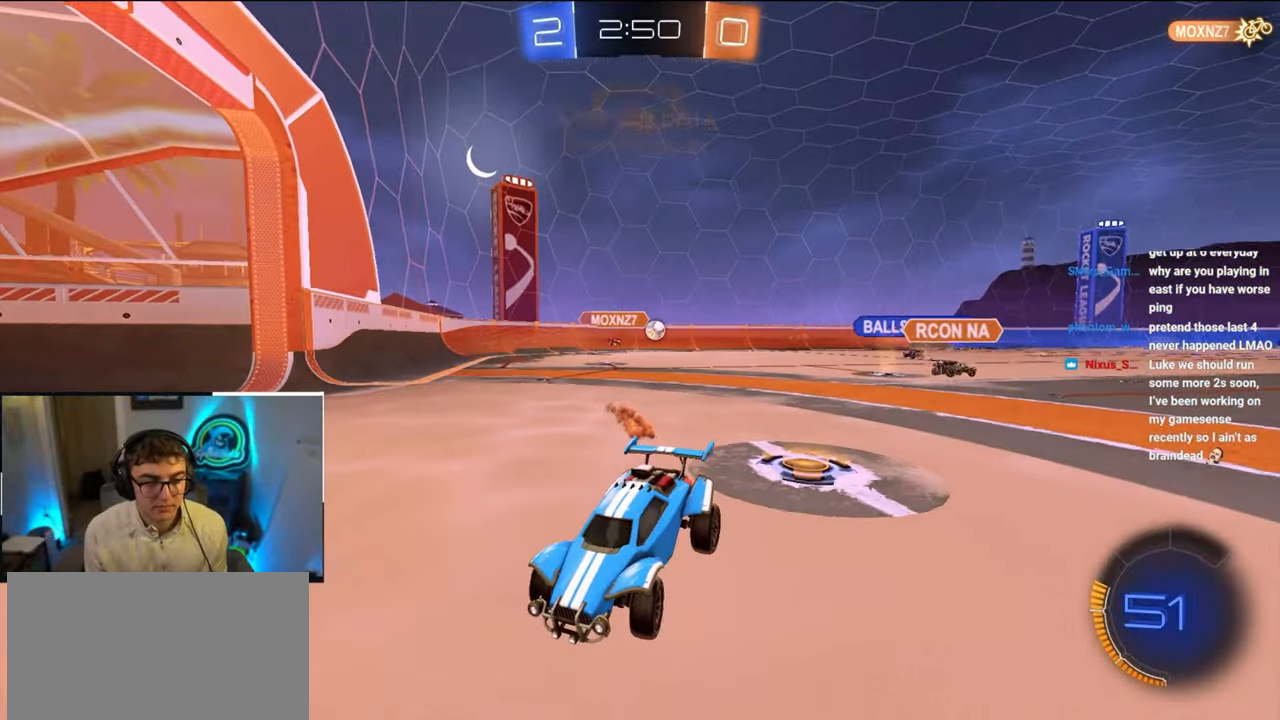
{"buttons": ["SQUARE"], "left_stick": "down", "right_stick": "center", "events": [[100, "CROSS", "down"], [217, "CROSS", "up"], [317, "CROSS", "down"], [400, "CROSS", "up"], [500, "SQUARE", "down"]]}
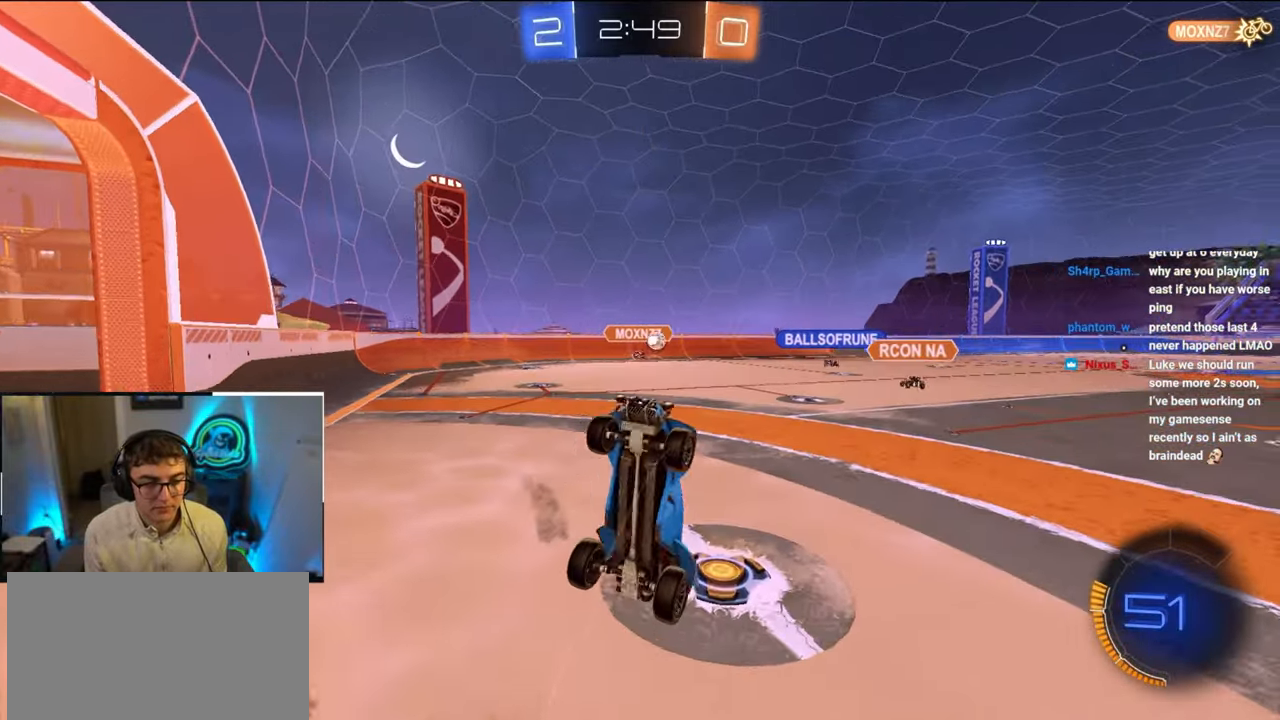
{"buttons": ["SQUARE", "L2"], "left_stick": "up", "right_stick": "center", "events": [[67, "L2", "down"], [67, "left_stick", "right"], [150, "left_stick", "up"]]}
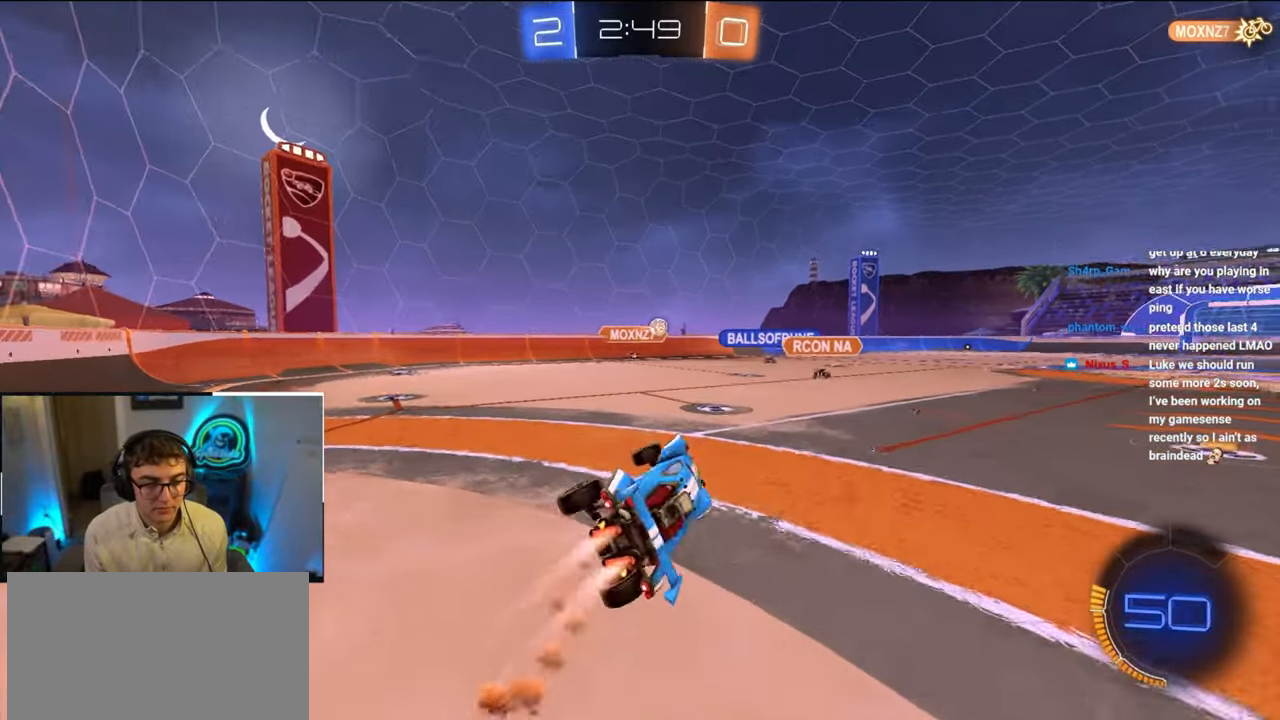
{"buttons": ["L2"], "left_stick": "up", "right_stick": "center", "events": [[33, "SQUARE", "up"], [183, "left_stick", "center"], [400, "left_stick", "up-right"], [500, "left_stick", "up"]]}
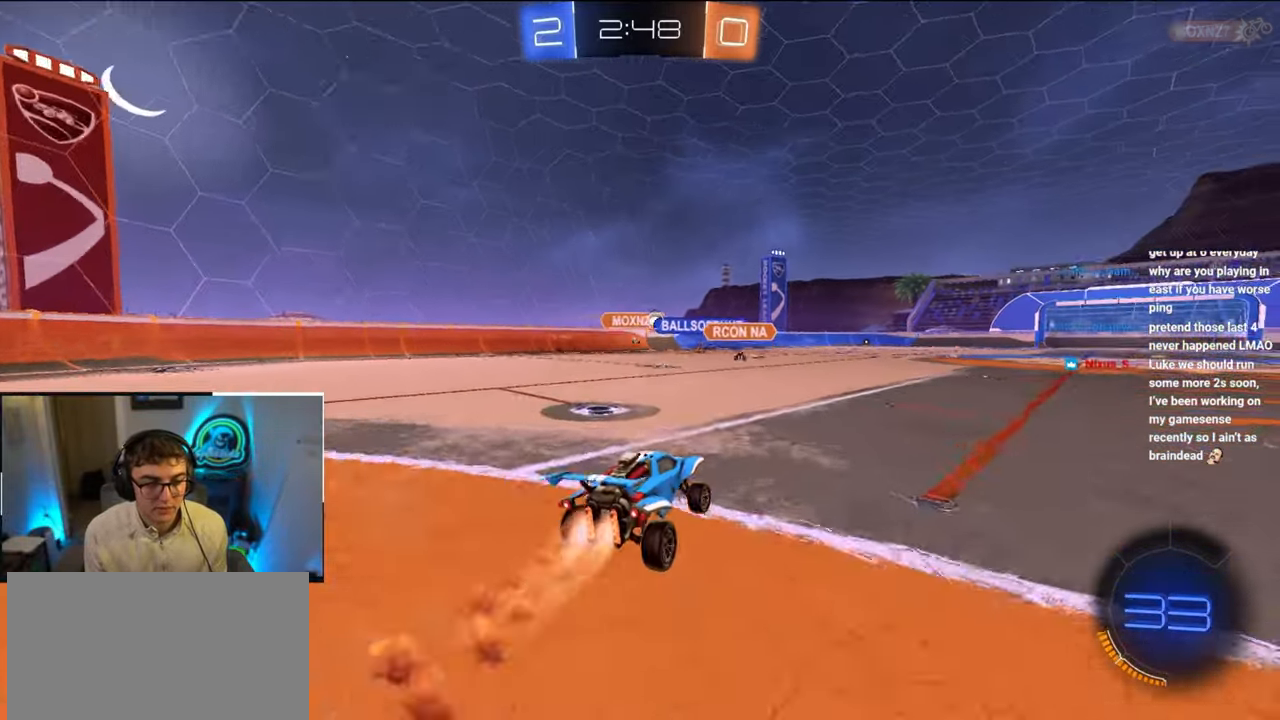
{"buttons": ["L2", "R1"], "left_stick": "down-right", "right_stick": "center", "events": [[100, "CROSS", "down"], [100, "R1", "down"], [167, "CROSS", "up"], [200, "CROSS", "down"], [233, "left_stick", "down-right"], [283, "L3", "down"], [400, "L3", "up"], [467, "CROSS", "up"]]}
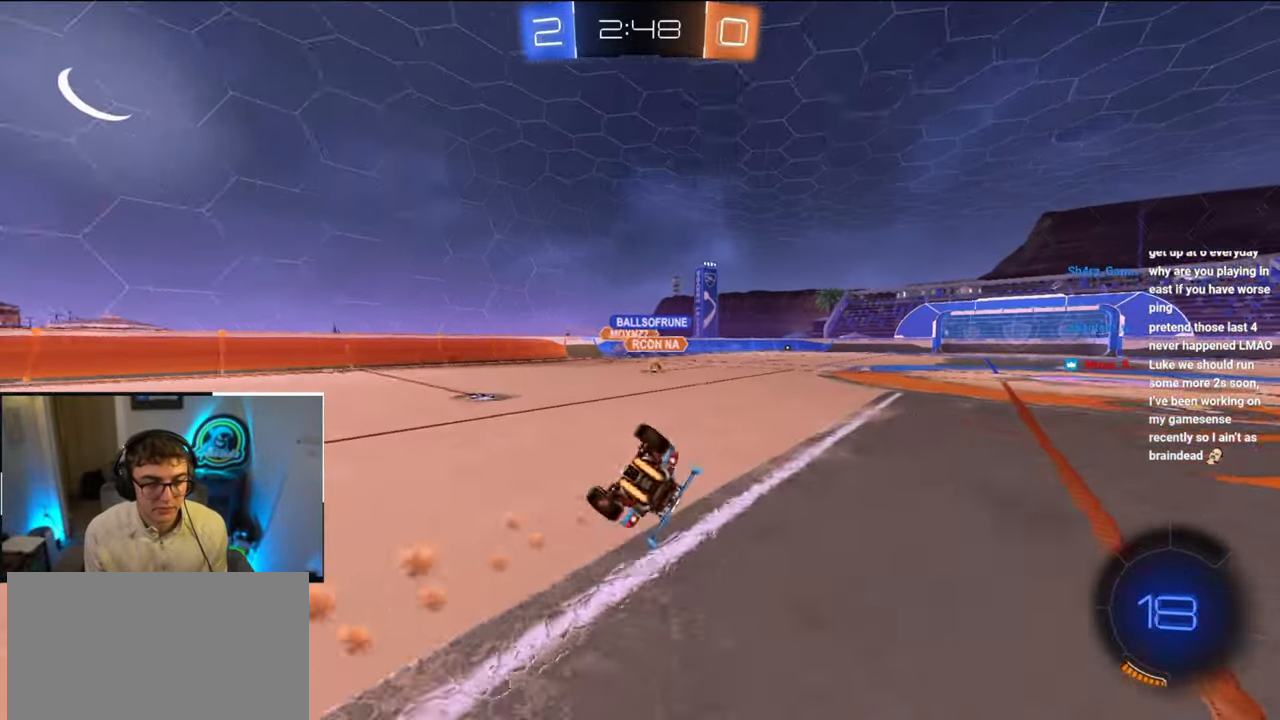
{"buttons": [], "left_stick": "center", "right_stick": "center", "events": [[200, "L2", "up"], [433, "R1", "up"], [500, "left_stick", "center"]]}
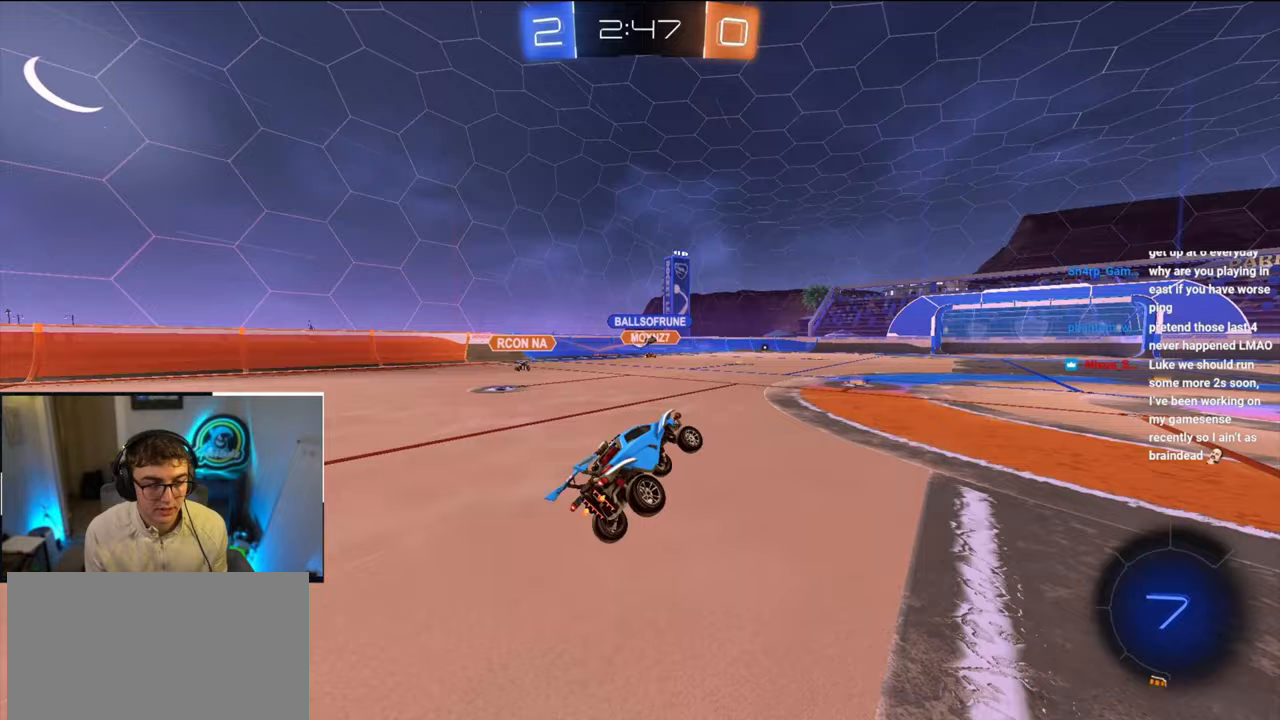
{"buttons": [], "left_stick": "up", "right_stick": "center", "events": [[133, "left_stick", "right"], [400, "left_stick", "up"]]}
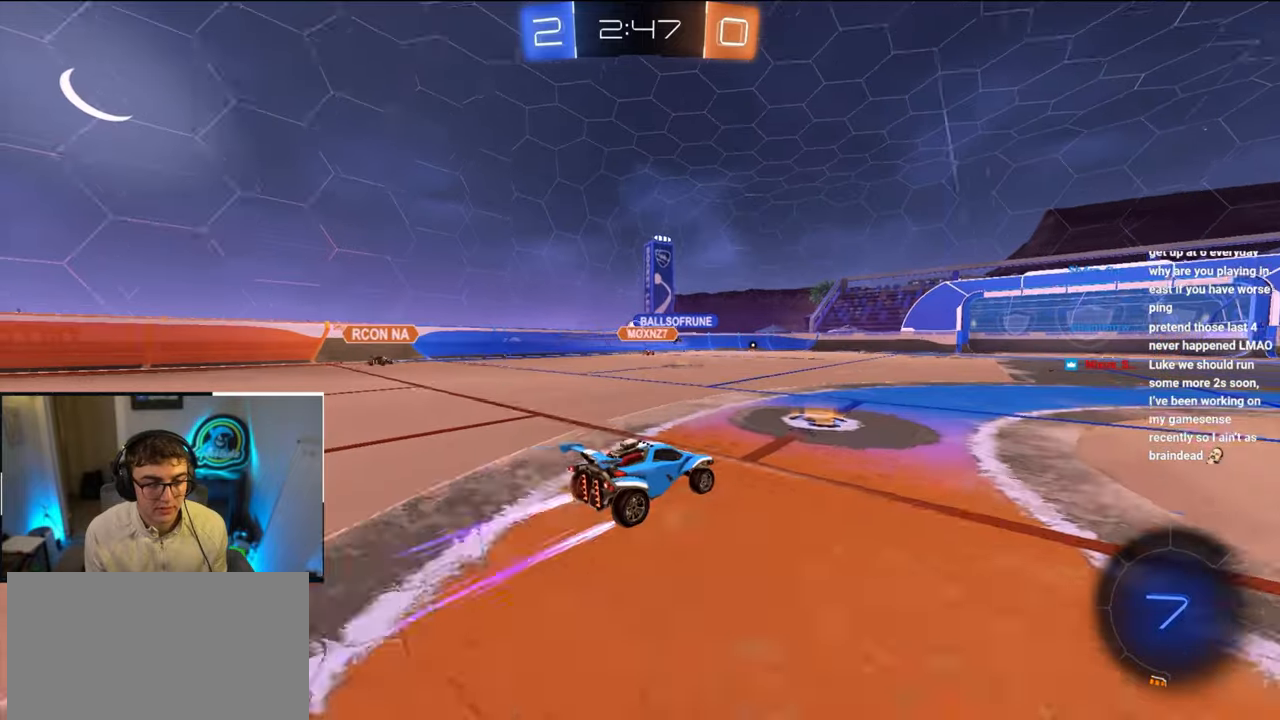
{"buttons": [], "left_stick": "up", "right_stick": "center", "events": [[100, "left_stick", "up-right"], [217, "left_stick", "up"]]}